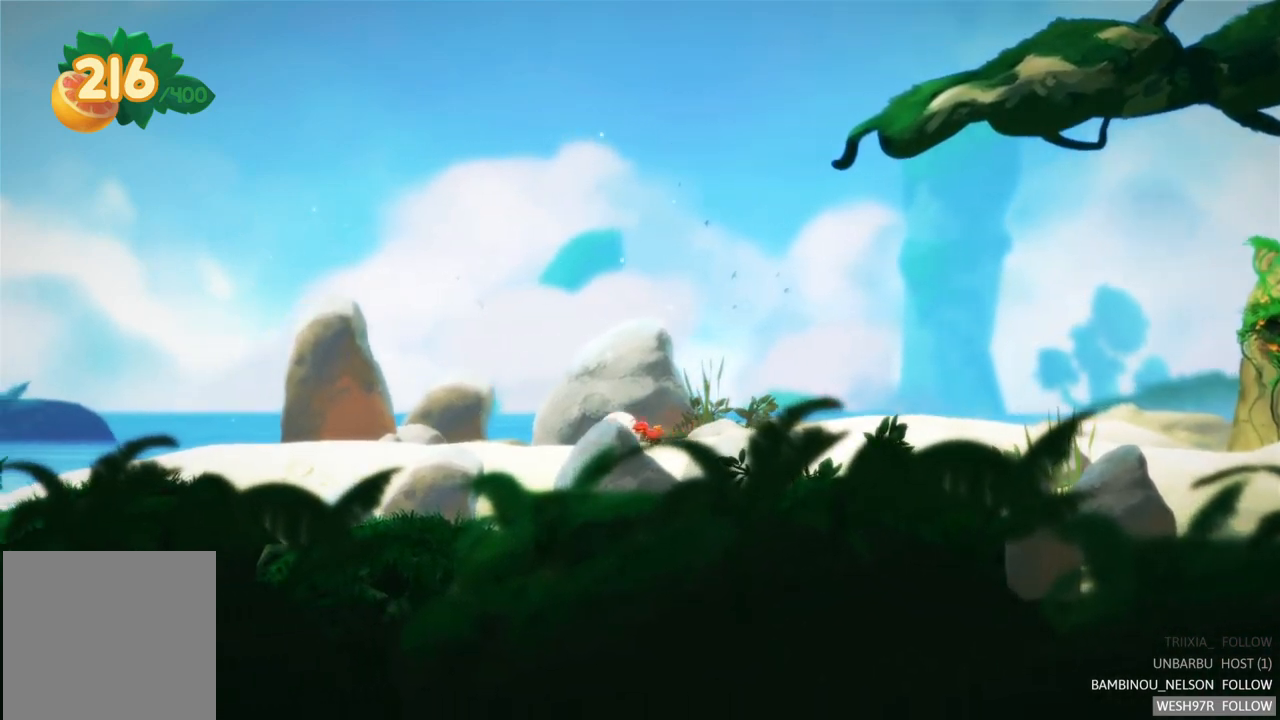
Gameplay with a controller (Xbox layout); each line is a JSON object with the inputs held at the frame after it. "events" lists button and stick changes between this image and that frame as [ms after this image, input, new state], when the widget could be followed in between. Not read: L3 R3.
{"buttons": [], "left_stick": "left", "right_stick": "center", "events": []}
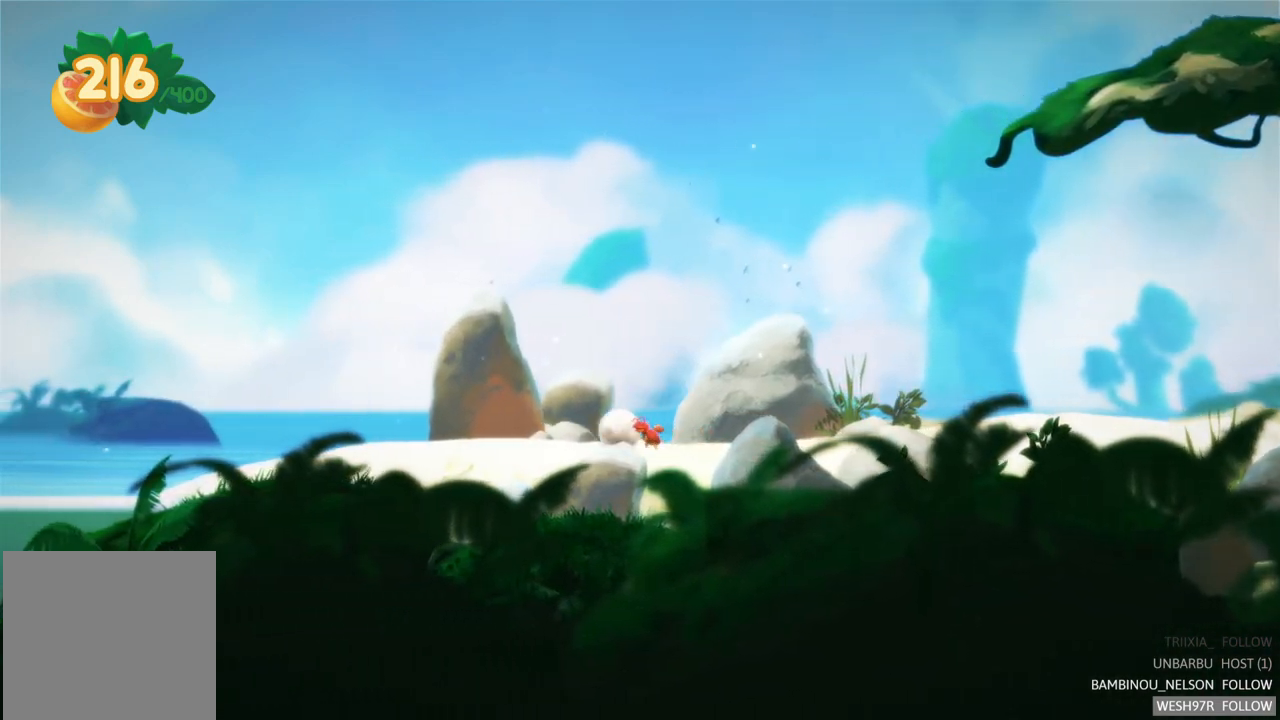
{"buttons": [], "left_stick": "left", "right_stick": "center", "events": []}
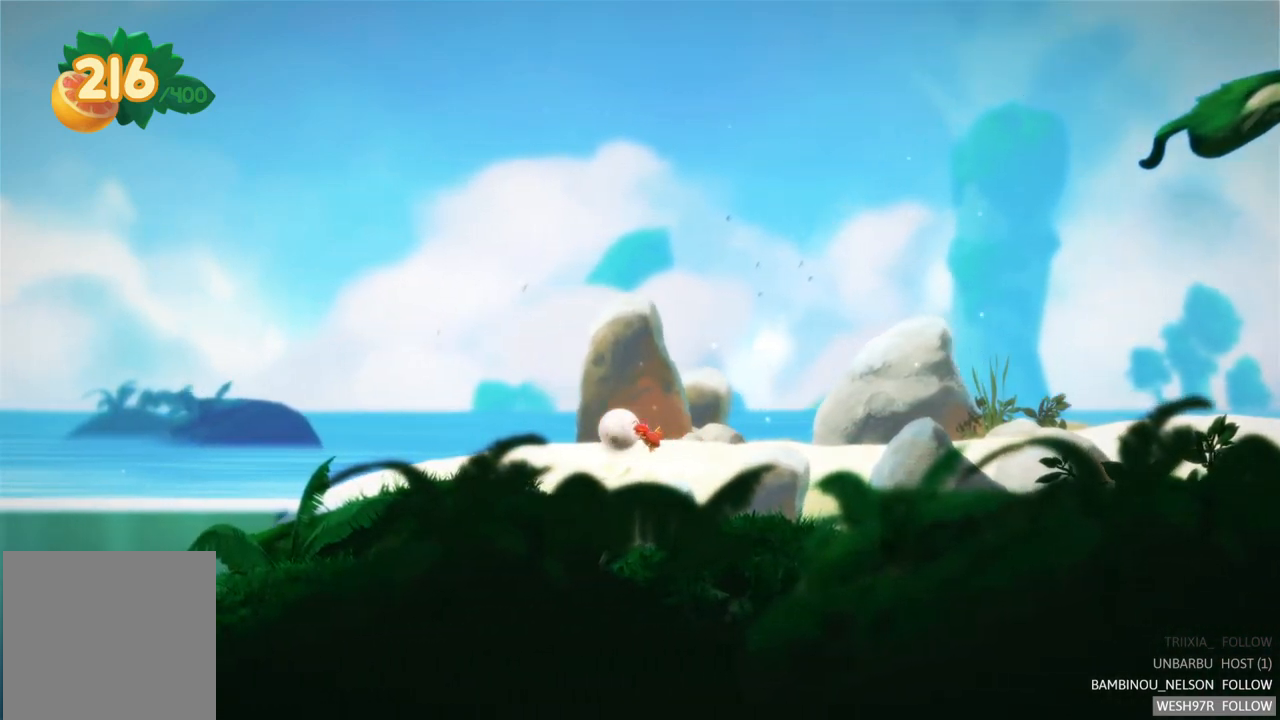
{"buttons": [], "left_stick": "left", "right_stick": "center", "events": []}
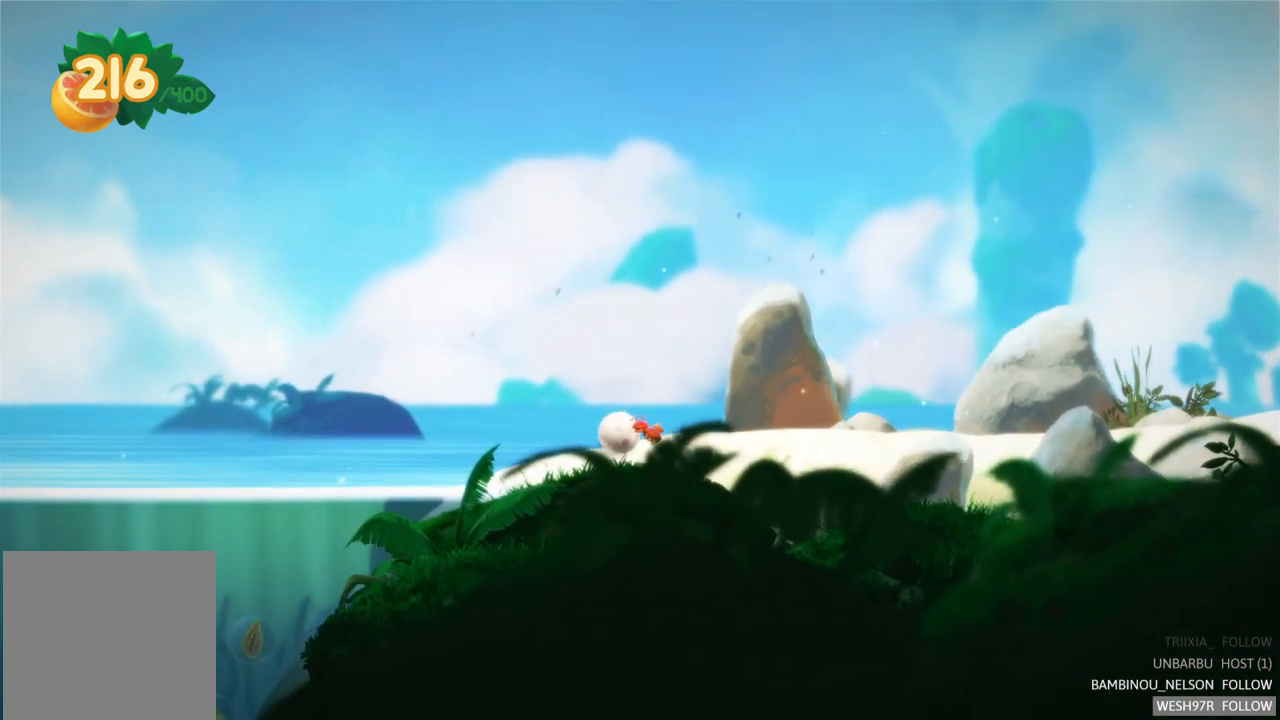
{"buttons": [], "left_stick": "left", "right_stick": "center", "events": []}
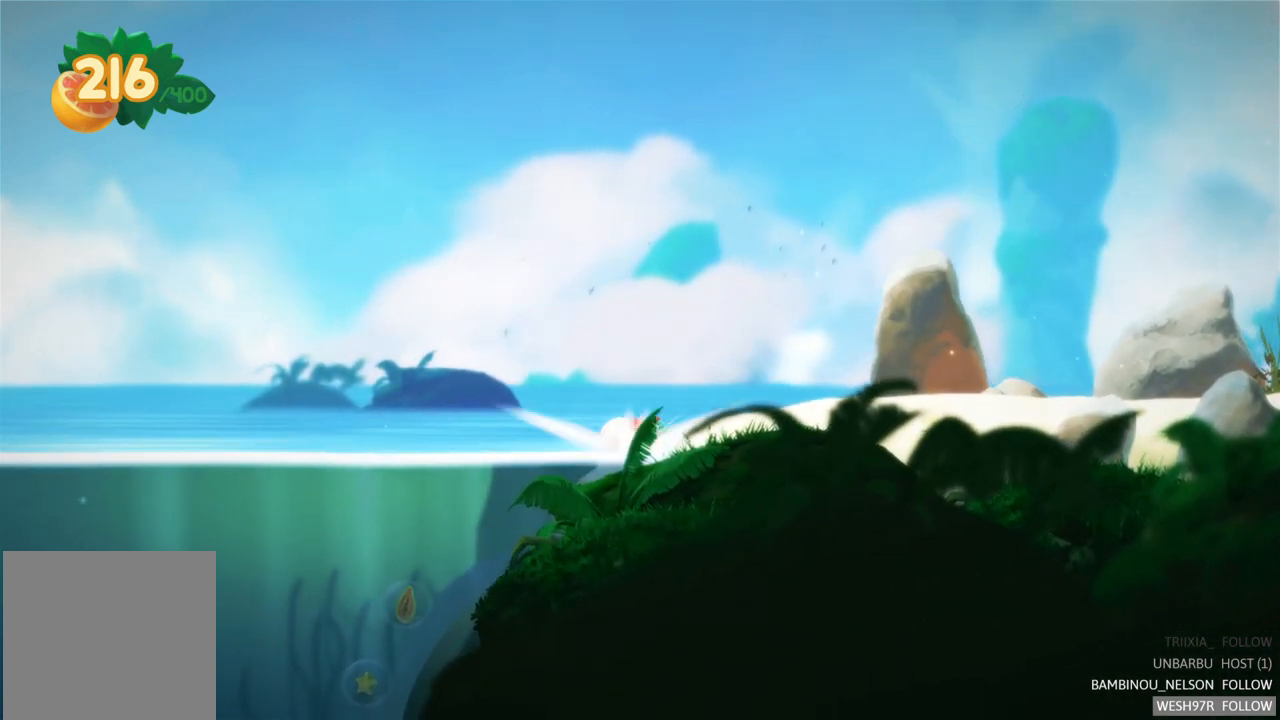
{"buttons": [], "left_stick": "down-left", "right_stick": "center", "events": [[333, "left_stick", "down-left"]]}
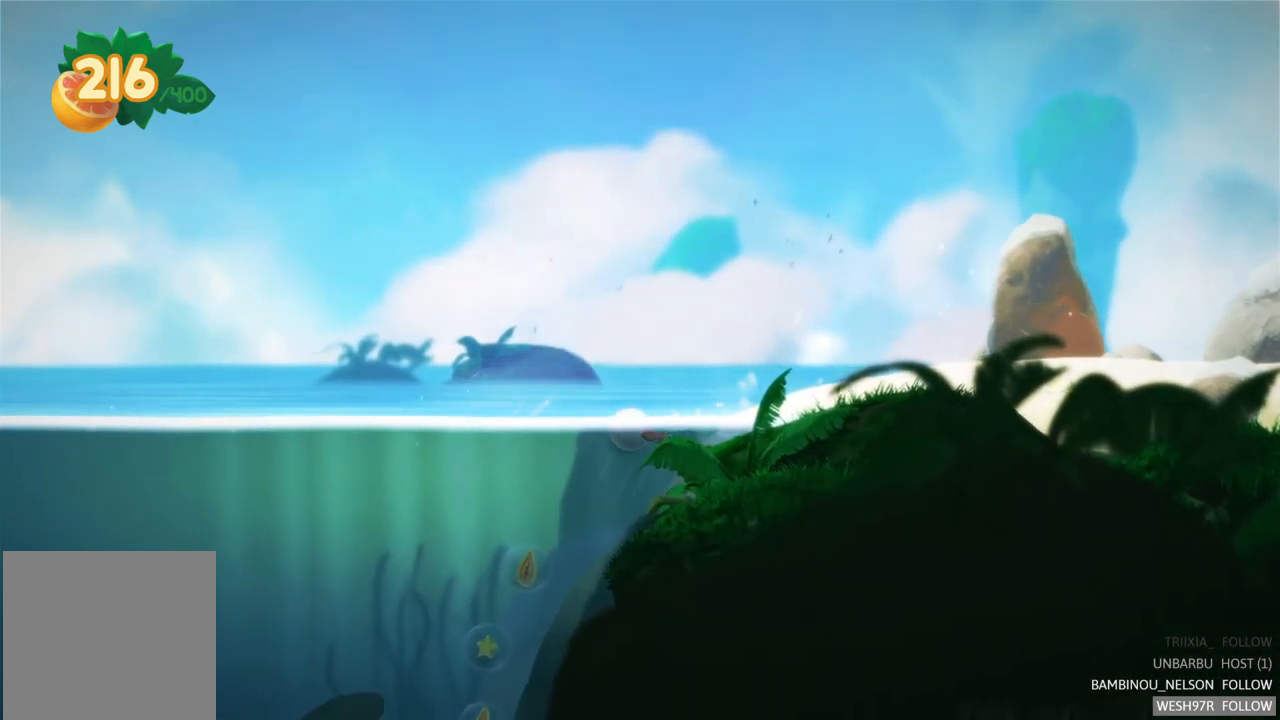
{"buttons": ["A"], "left_stick": "left", "right_stick": "center", "events": [[17, "A", "down"], [67, "left_stick", "down"], [150, "A", "up"], [183, "left_stick", "down-left"], [217, "A", "down"], [333, "A", "up"], [433, "left_stick", "left"], [450, "A", "down"]]}
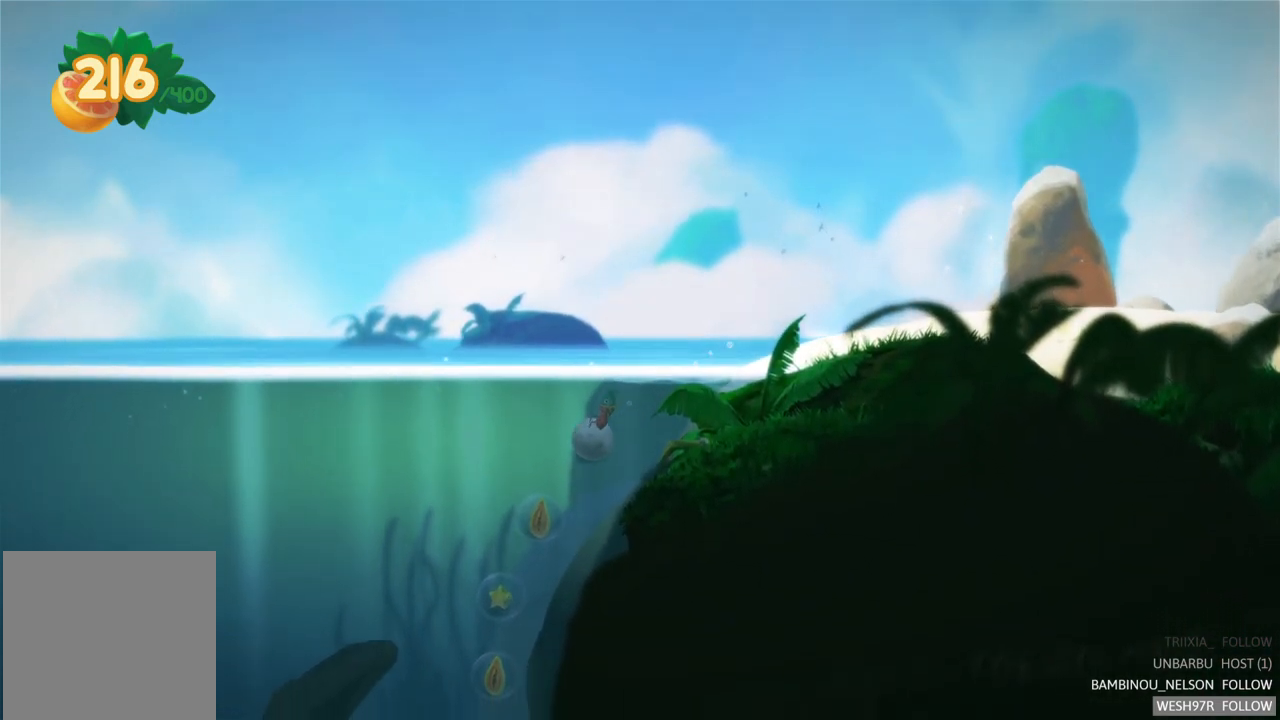
{"buttons": ["A"], "left_stick": "down", "right_stick": "center", "events": [[67, "A", "up"], [117, "left_stick", "down-left"], [133, "A", "down"], [250, "A", "up"], [300, "left_stick", "down"], [317, "A", "down"], [417, "A", "up"], [483, "A", "down"]]}
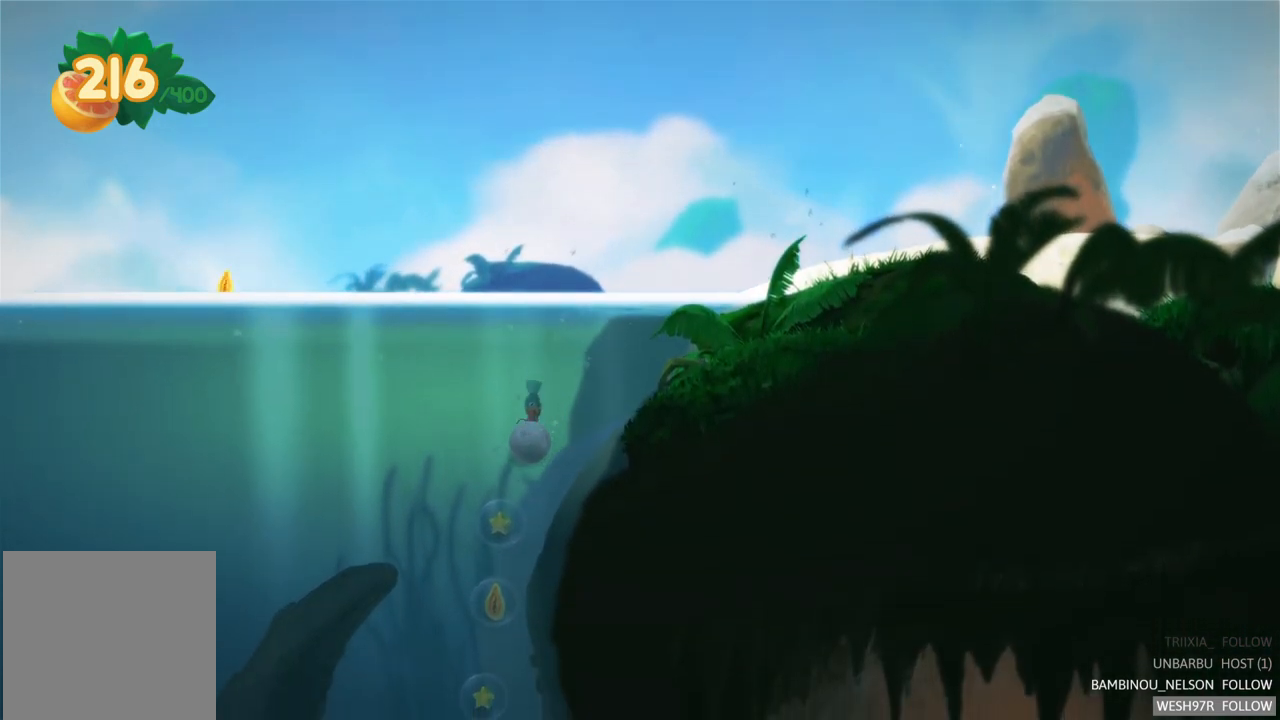
{"buttons": [], "left_stick": "down-right", "right_stick": "center", "events": [[100, "A", "up"], [167, "A", "down"], [233, "left_stick", "down-left"], [300, "A", "up"], [367, "A", "down"], [467, "left_stick", "down-right"], [483, "A", "up"]]}
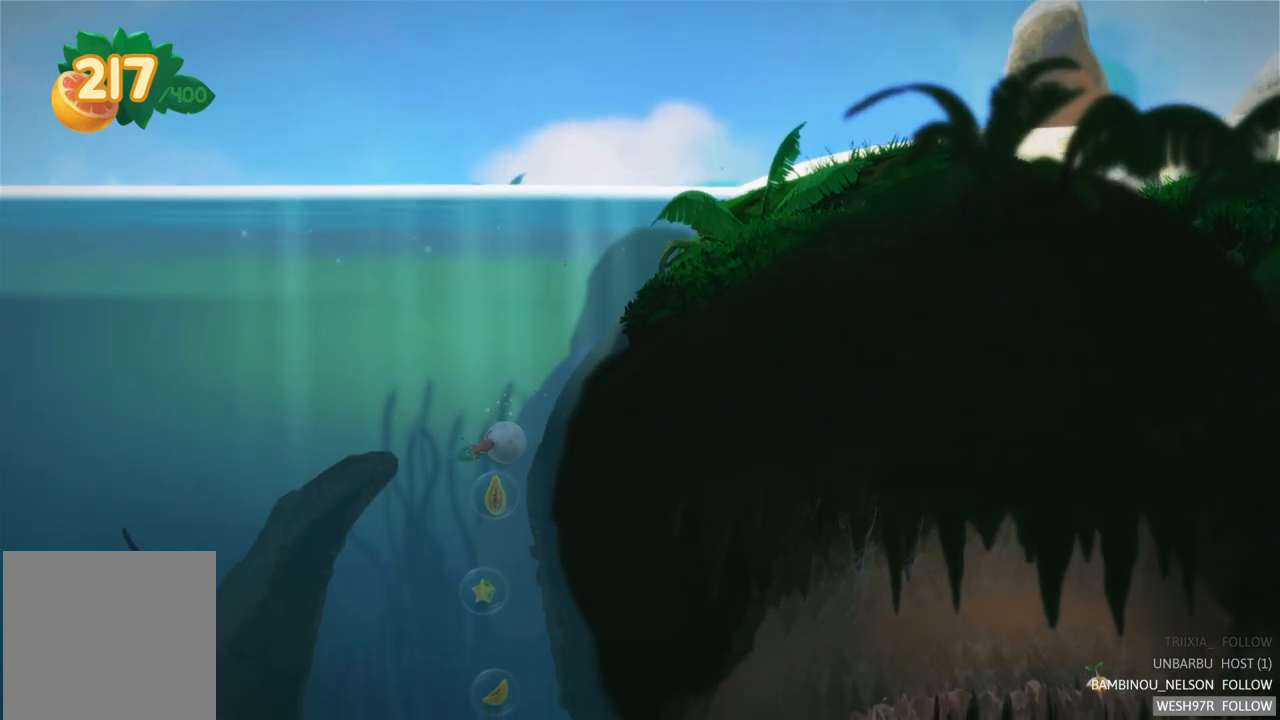
{"buttons": ["A"], "left_stick": "down", "right_stick": "center", "events": [[67, "A", "down"], [183, "A", "up"], [233, "A", "down"], [367, "A", "up"], [433, "A", "down"], [483, "left_stick", "down"]]}
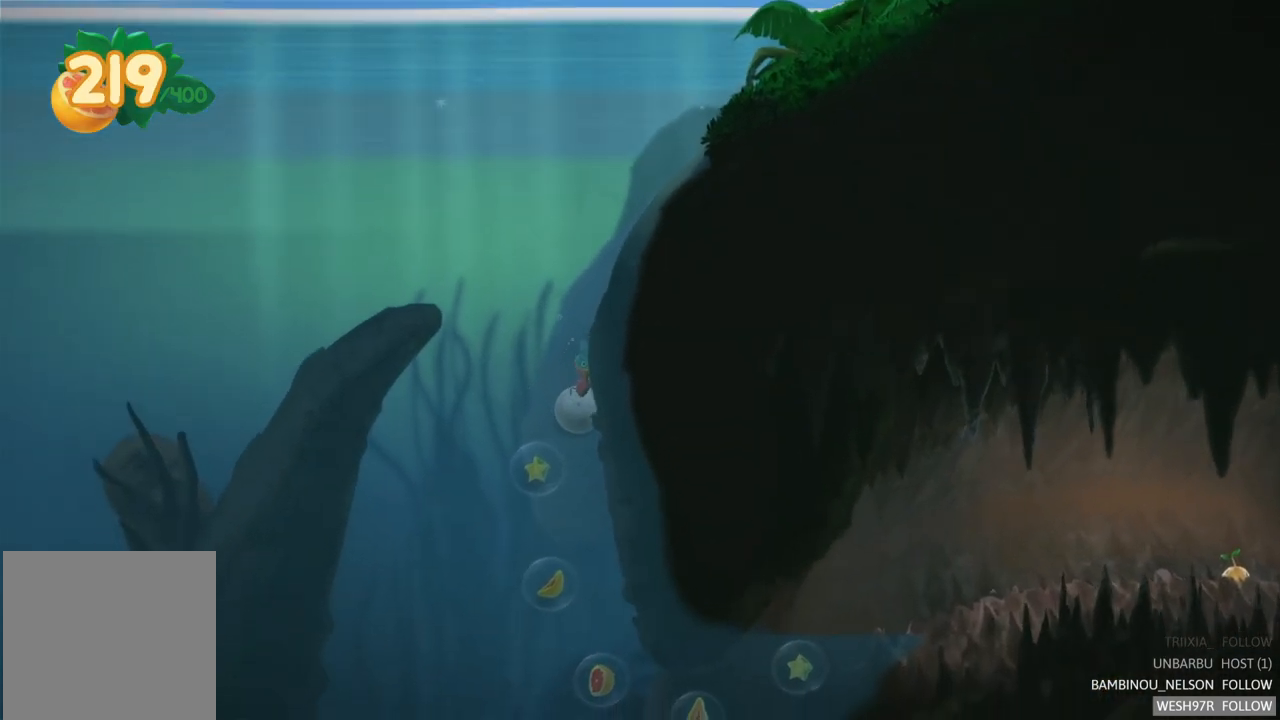
{"buttons": [], "left_stick": "down-right", "right_stick": "center", "events": [[17, "left_stick", "down-left"], [67, "A", "up"], [117, "A", "down"], [200, "left_stick", "left"], [267, "A", "up"], [317, "A", "down"], [450, "A", "up"], [483, "left_stick", "down-right"]]}
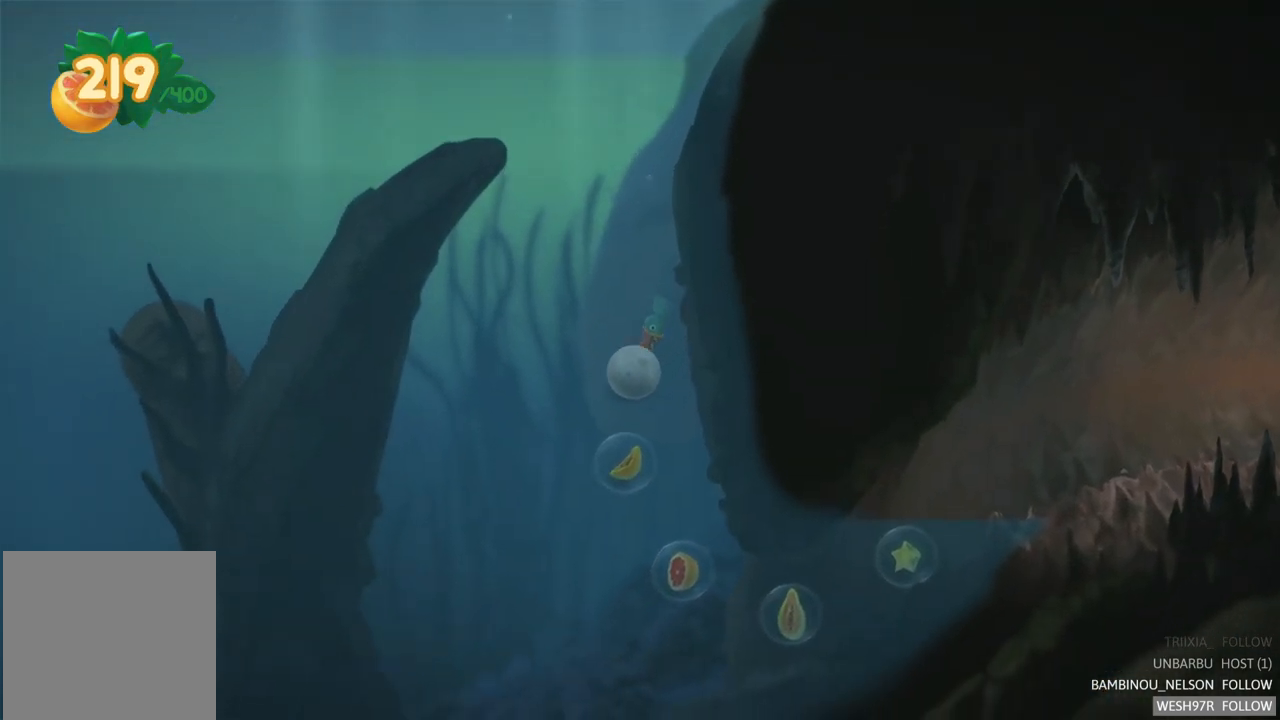
{"buttons": ["A"], "left_stick": "down-right", "right_stick": "center", "events": [[17, "A", "down"], [150, "A", "up"], [217, "A", "down"], [217, "left_stick", "left"], [333, "A", "up"], [400, "A", "down"], [483, "left_stick", "down-right"]]}
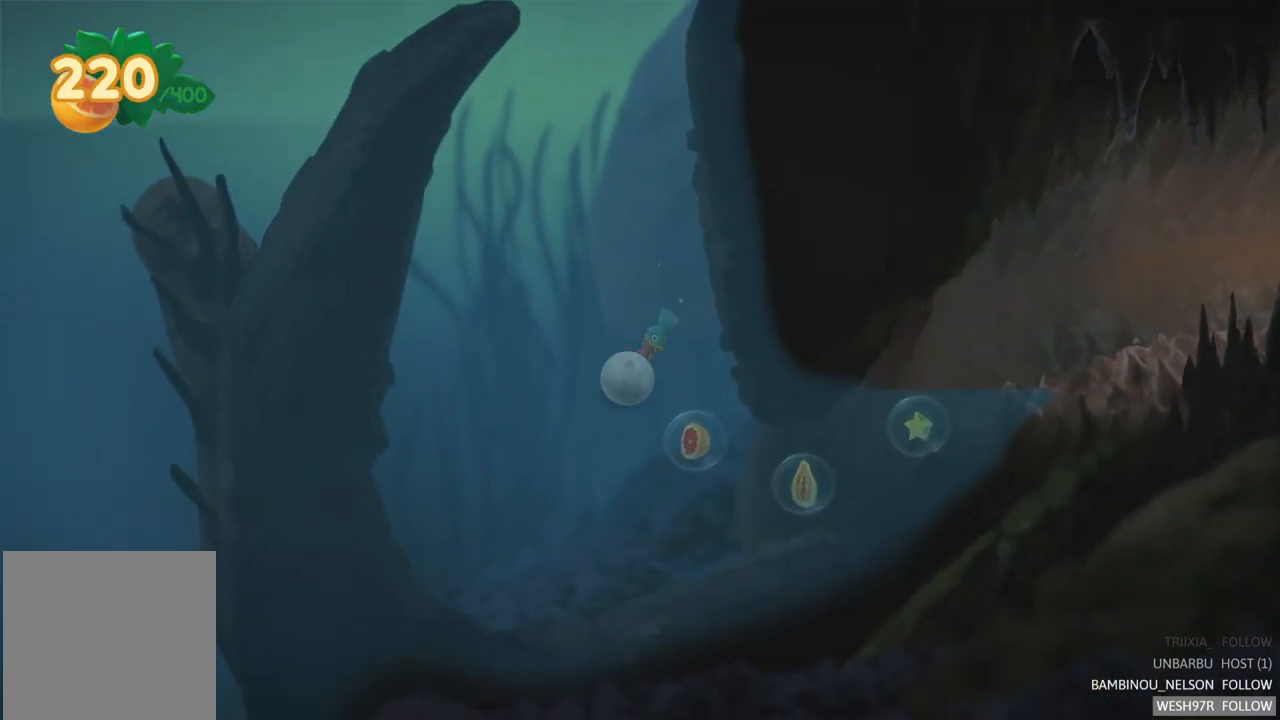
{"buttons": ["A"], "left_stick": "down-right", "right_stick": "center", "events": [[33, "A", "up"], [117, "A", "down"], [250, "A", "up"], [317, "A", "down"], [450, "A", "up"], [500, "A", "down"]]}
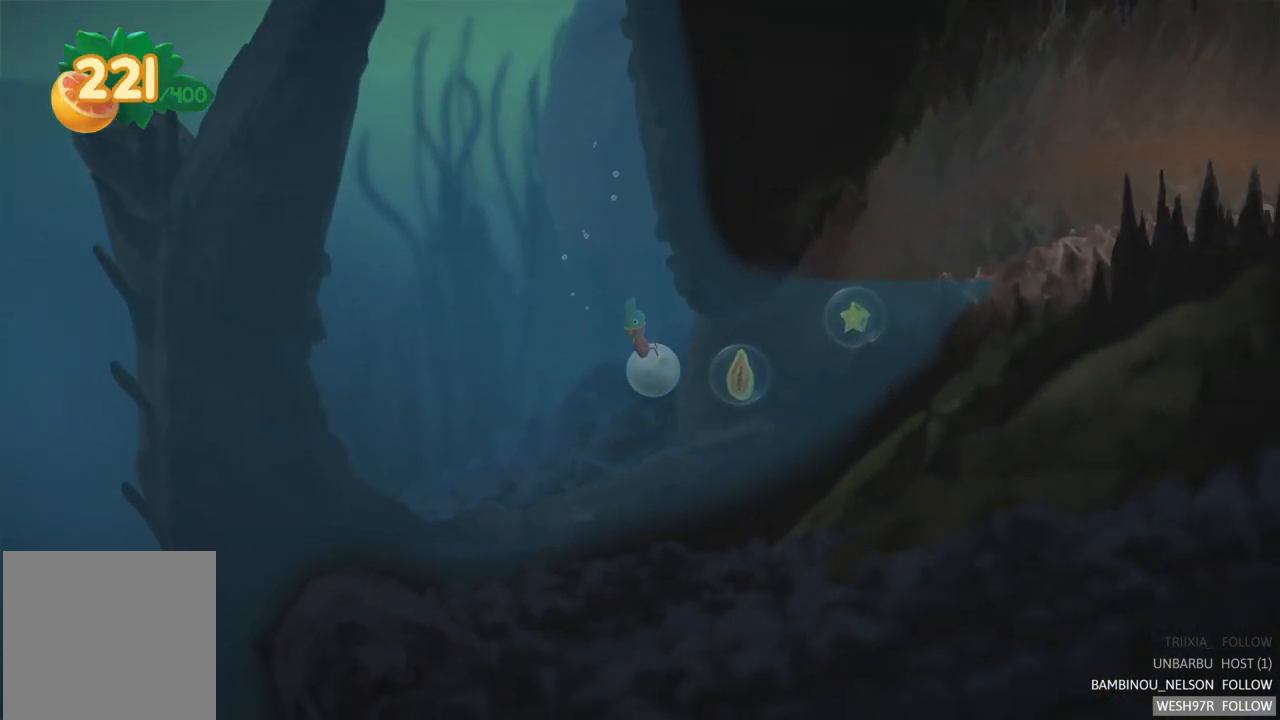
{"buttons": [], "left_stick": "right", "right_stick": "center", "events": [[117, "left_stick", "right"], [133, "A", "up"], [233, "A", "down"], [367, "A", "up"]]}
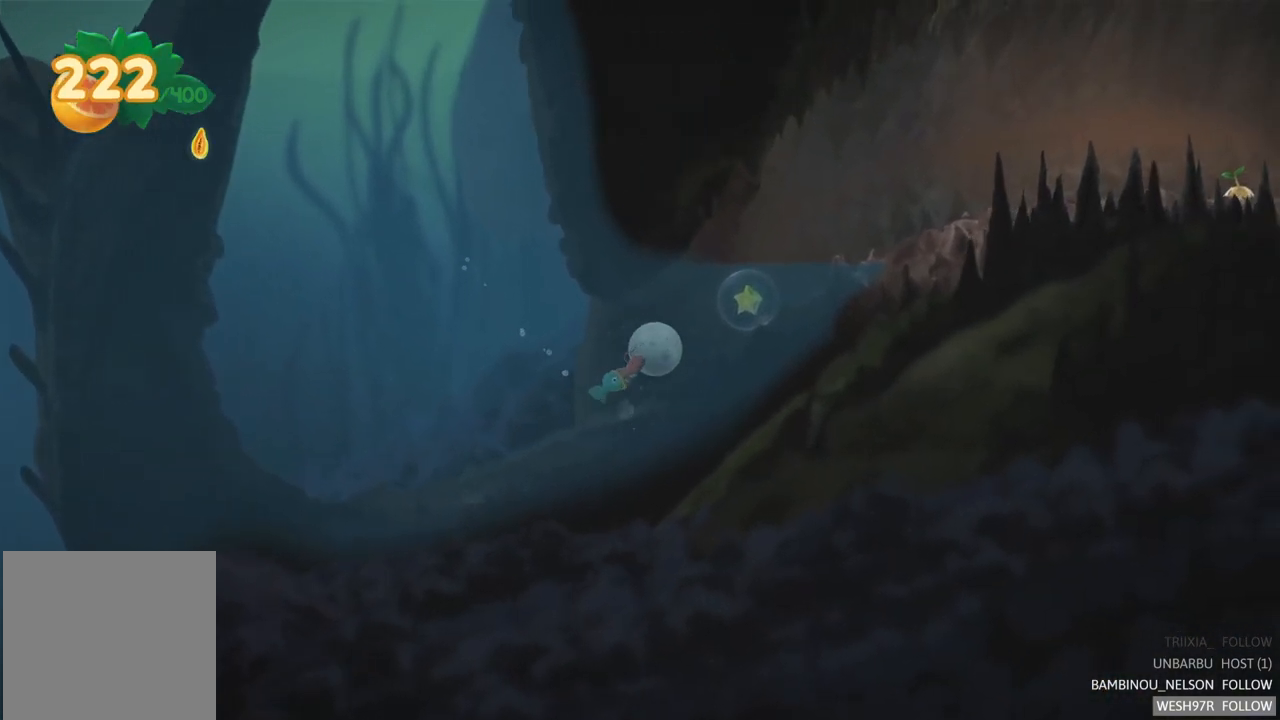
{"buttons": [], "left_stick": "right", "right_stick": "center", "events": []}
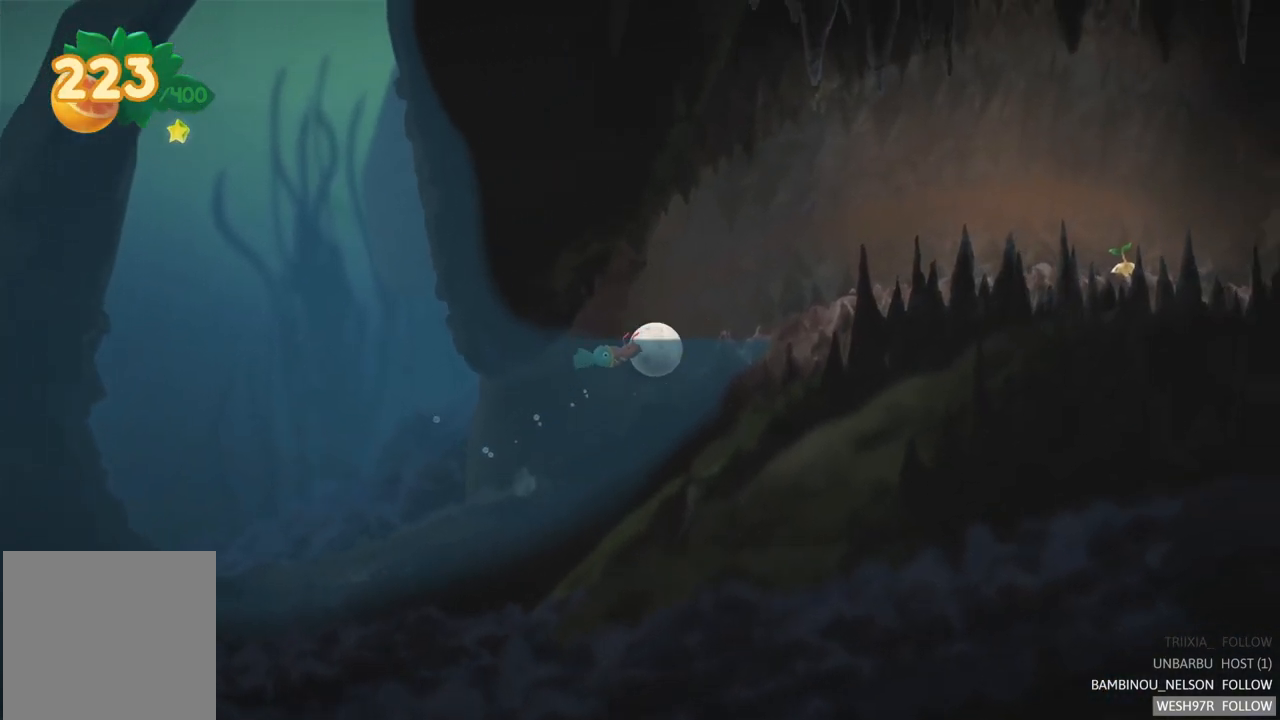
{"buttons": [], "left_stick": "right", "right_stick": "center", "events": []}
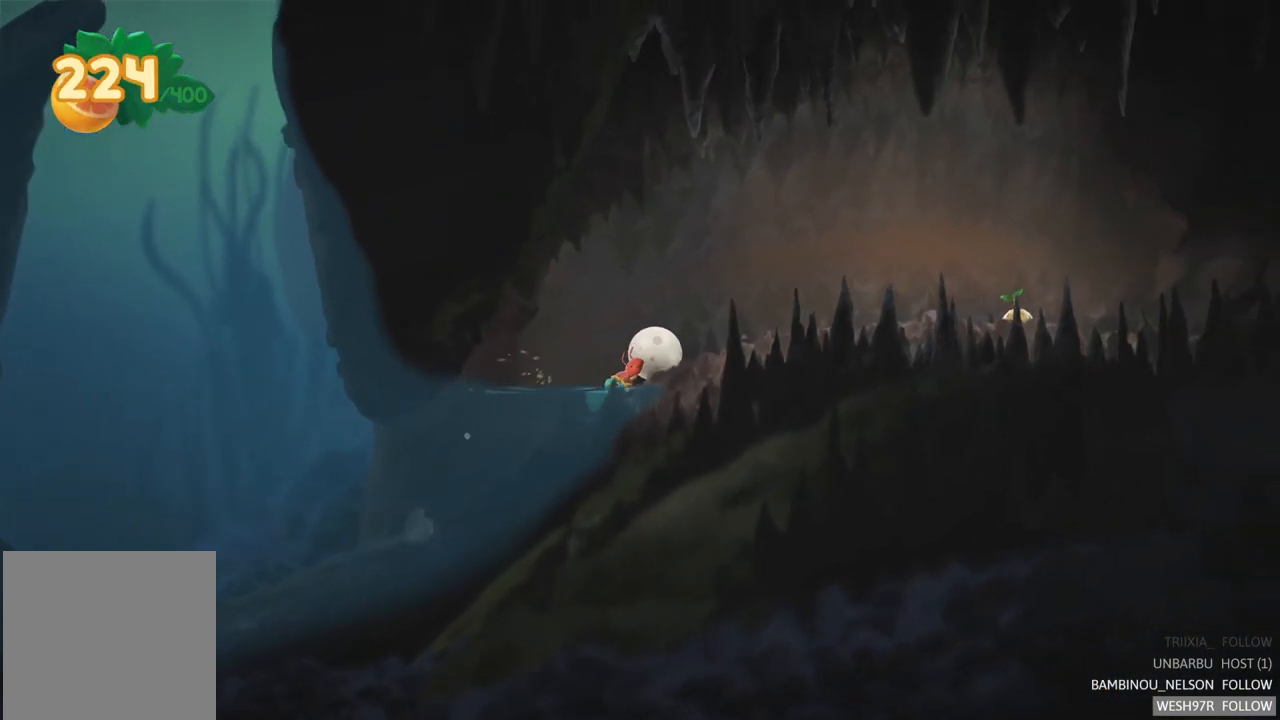
{"buttons": [], "left_stick": "right", "right_stick": "center", "events": []}
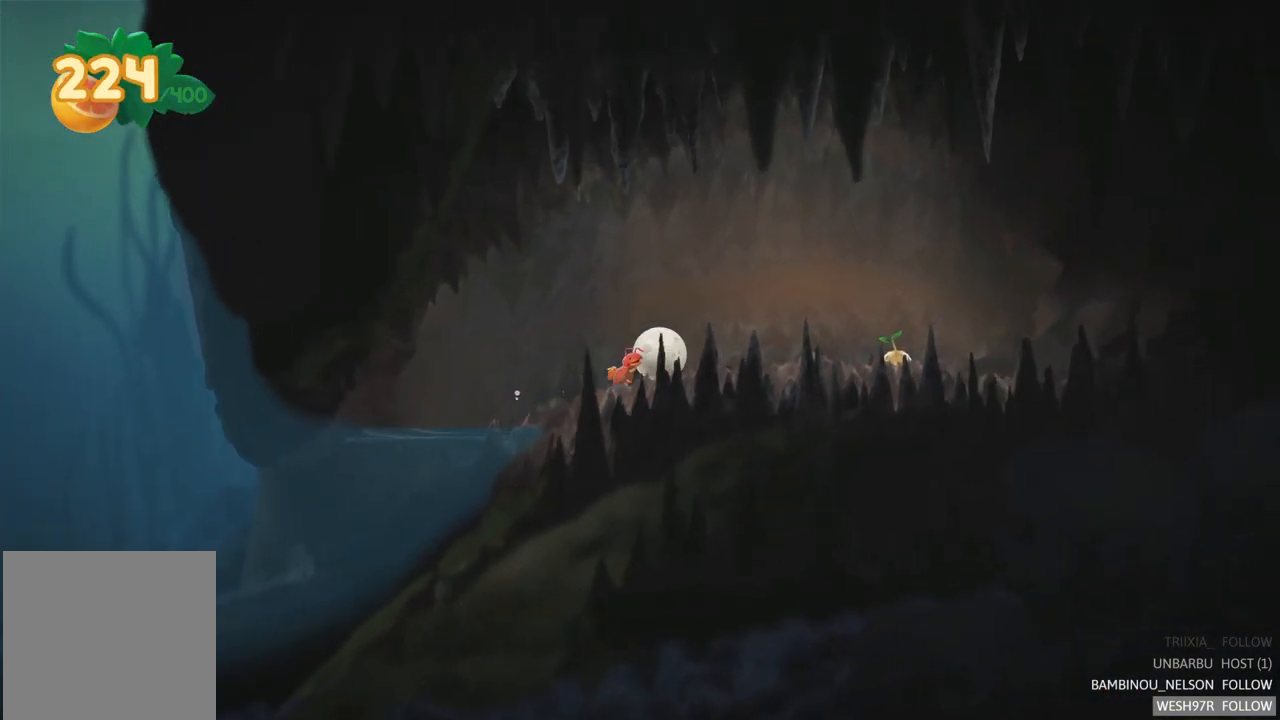
{"buttons": [], "left_stick": "right", "right_stick": "center", "events": []}
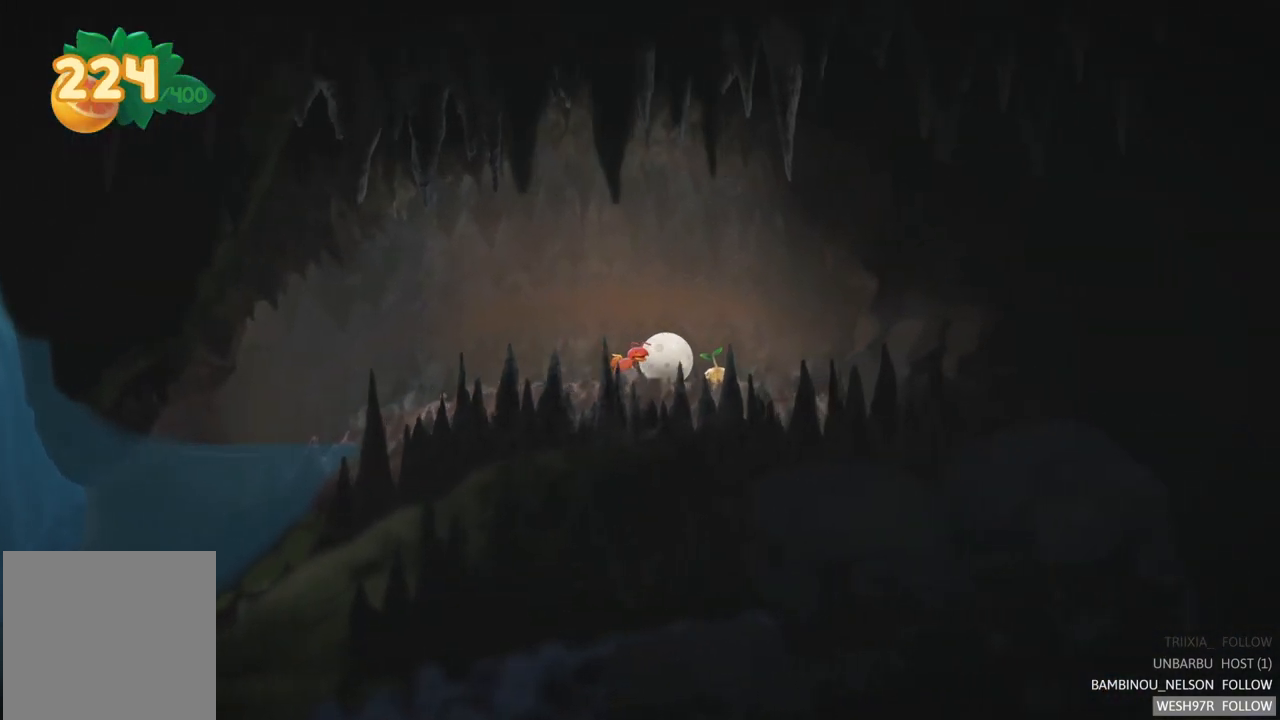
{"buttons": [], "left_stick": "left", "right_stick": "center", "events": [[33, "left_stick", "center"], [117, "A", "down"], [383, "left_stick", "left"], [483, "A", "up"]]}
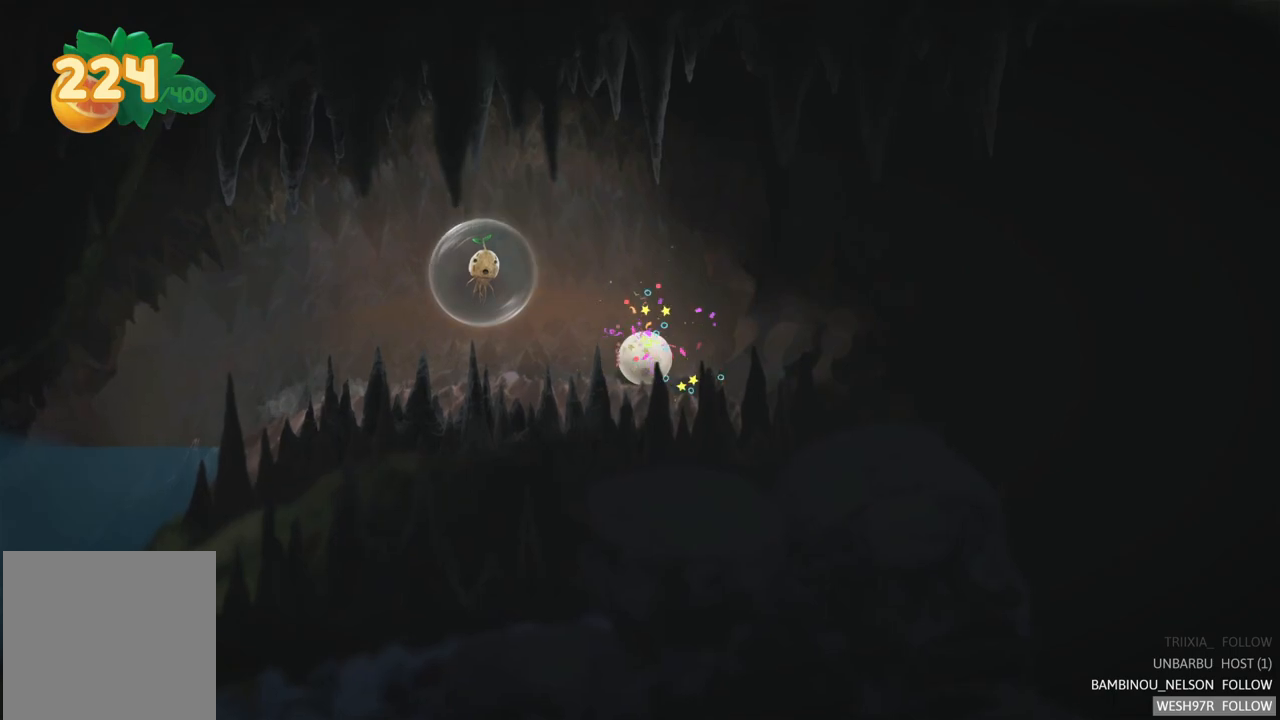
{"buttons": [], "left_stick": "right", "right_stick": "center", "events": [[333, "left_stick", "right"]]}
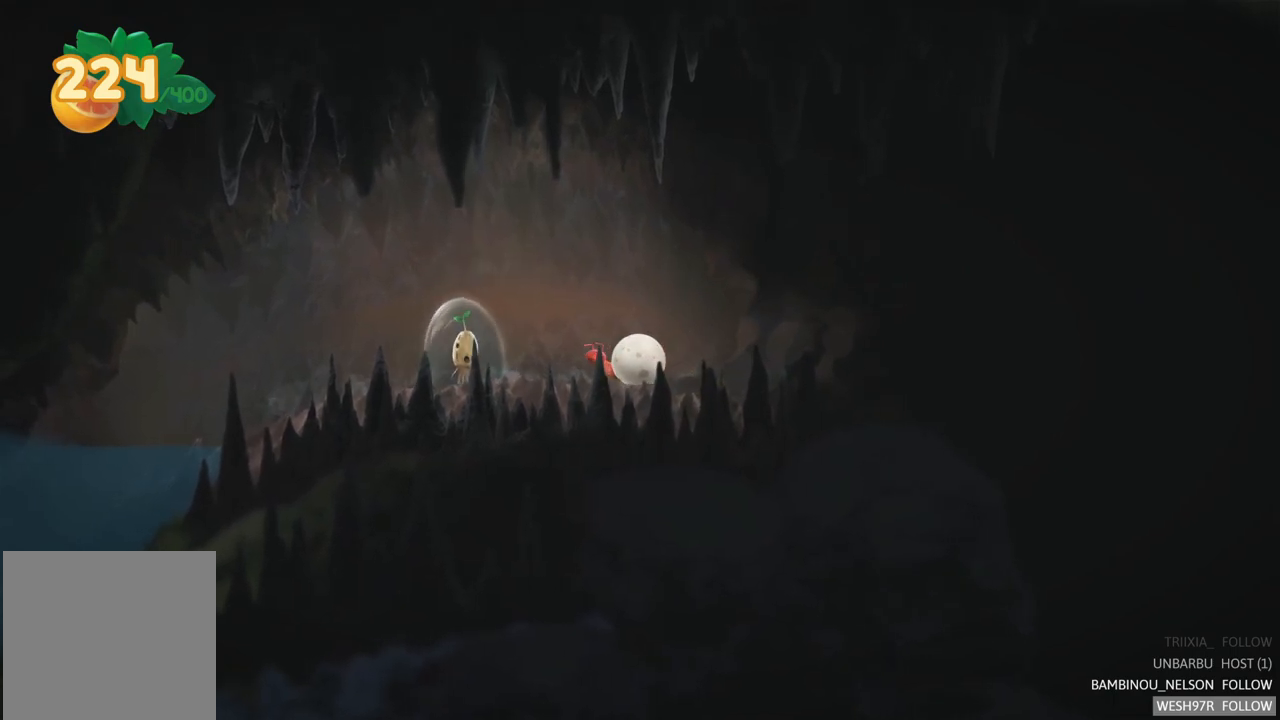
{"buttons": [], "left_stick": "right", "right_stick": "center", "events": []}
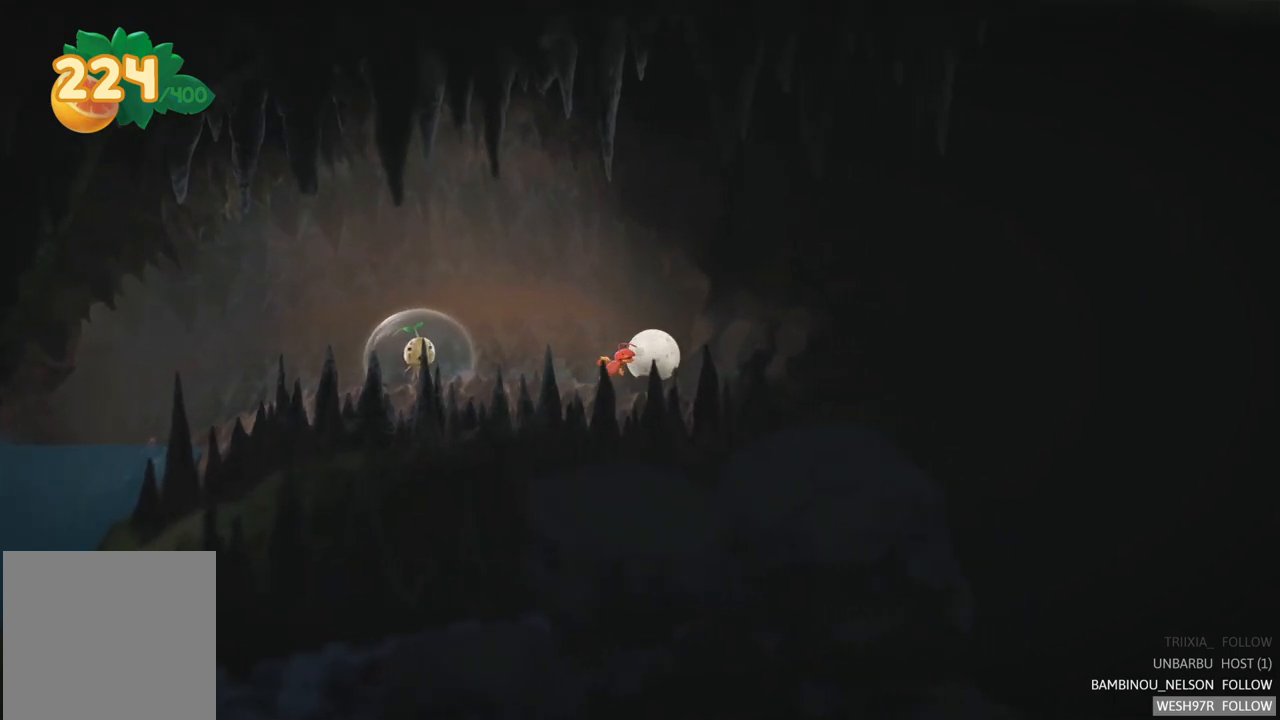
{"buttons": [], "left_stick": "left", "right_stick": "center", "events": [[400, "left_stick", "left"]]}
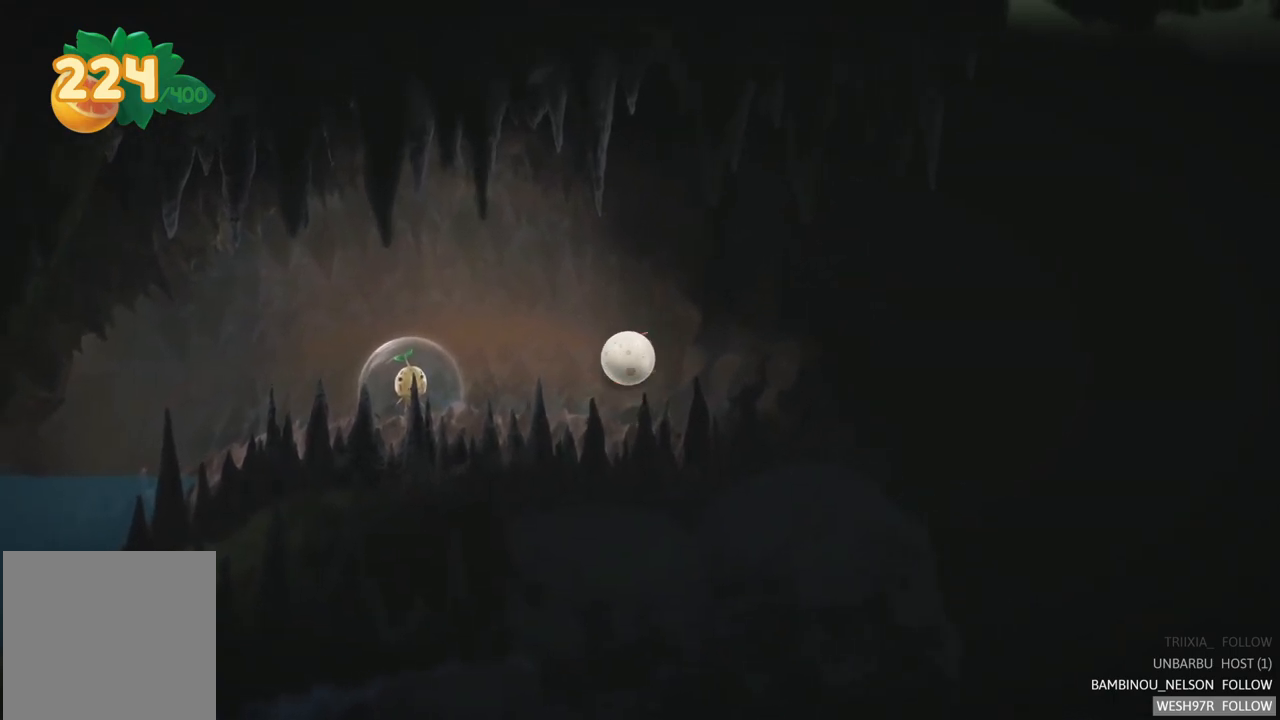
{"buttons": [], "left_stick": "left", "right_stick": "center", "events": []}
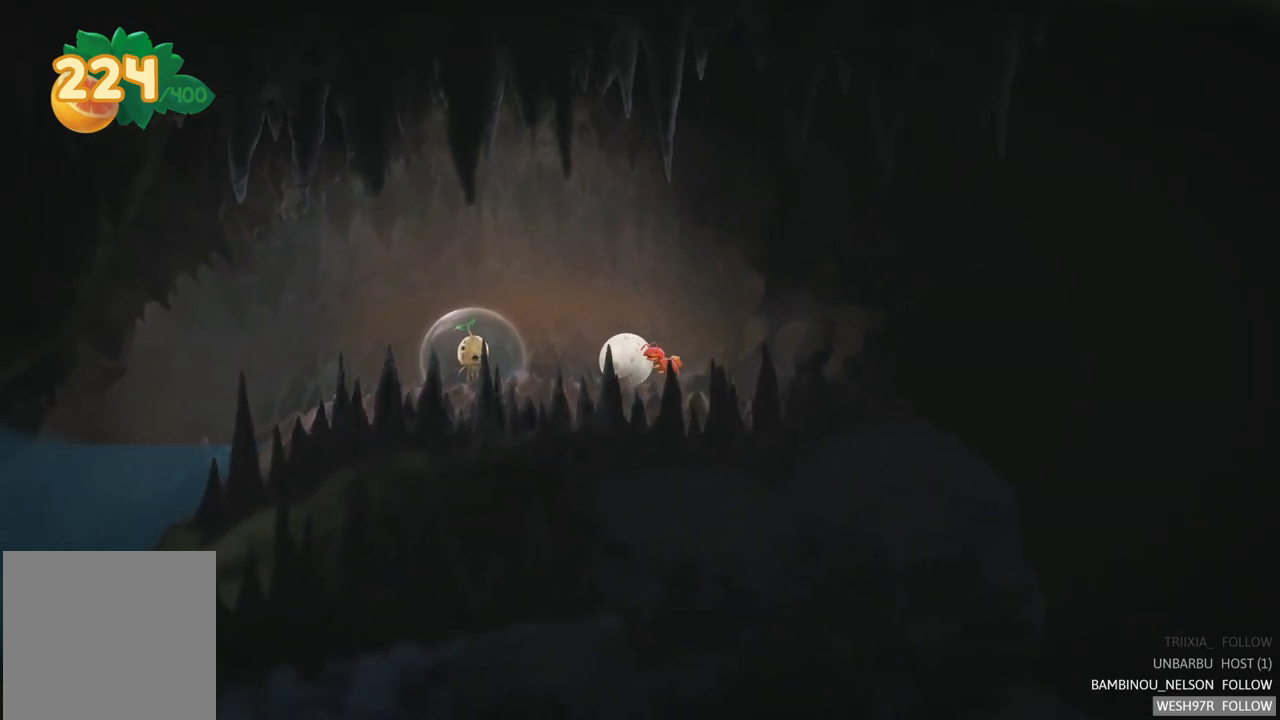
{"buttons": [], "left_stick": "left", "right_stick": "center", "events": []}
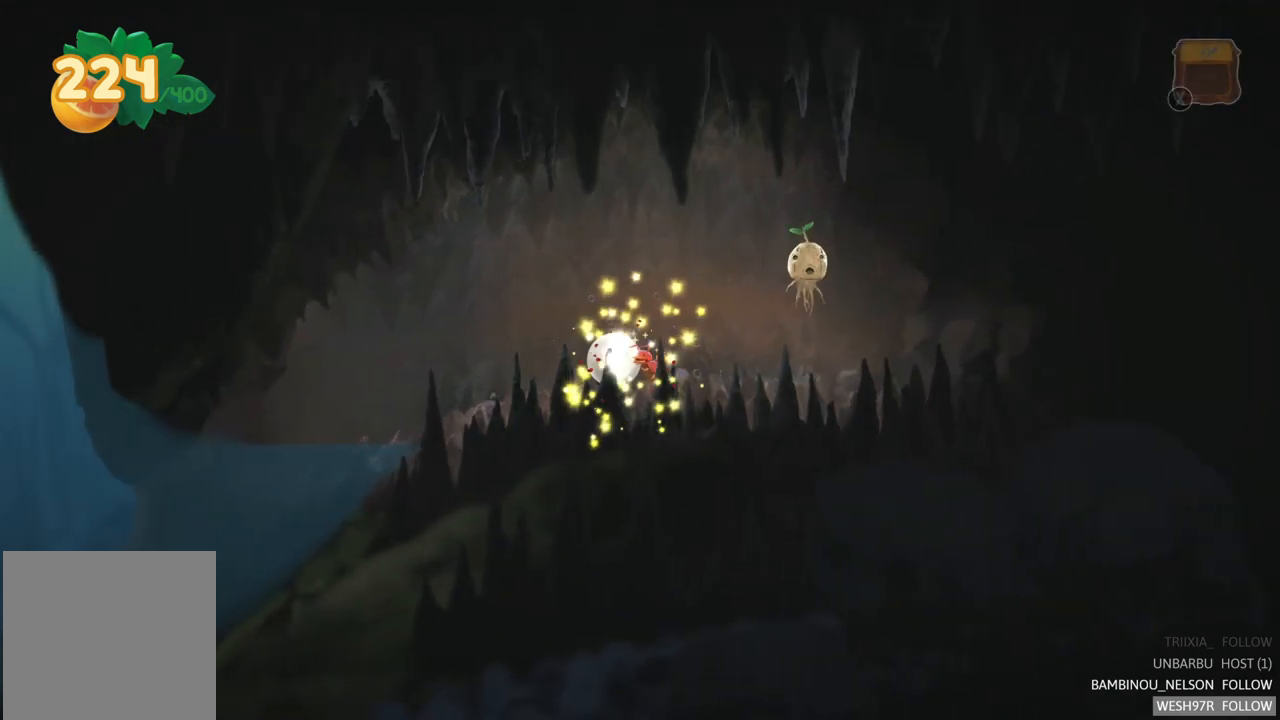
{"buttons": [], "left_stick": "left", "right_stick": "center", "events": []}
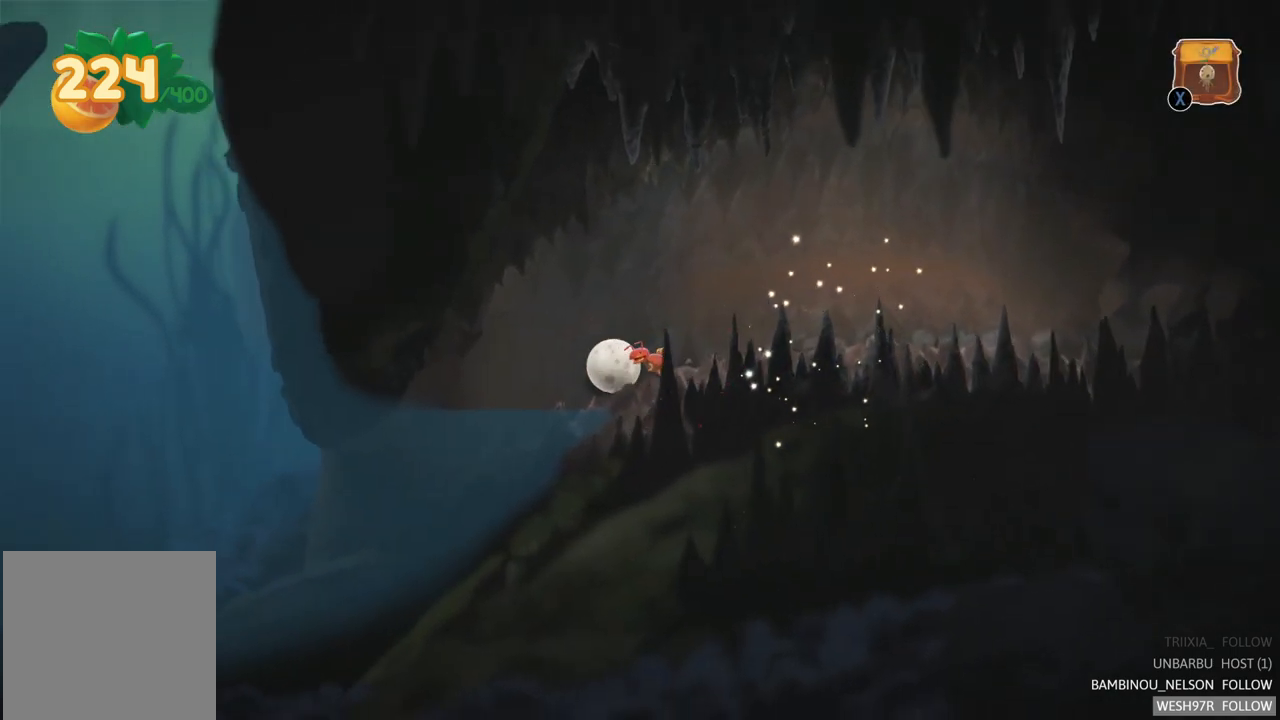
{"buttons": ["A"], "left_stick": "left", "right_stick": "center", "events": [[400, "A", "down"]]}
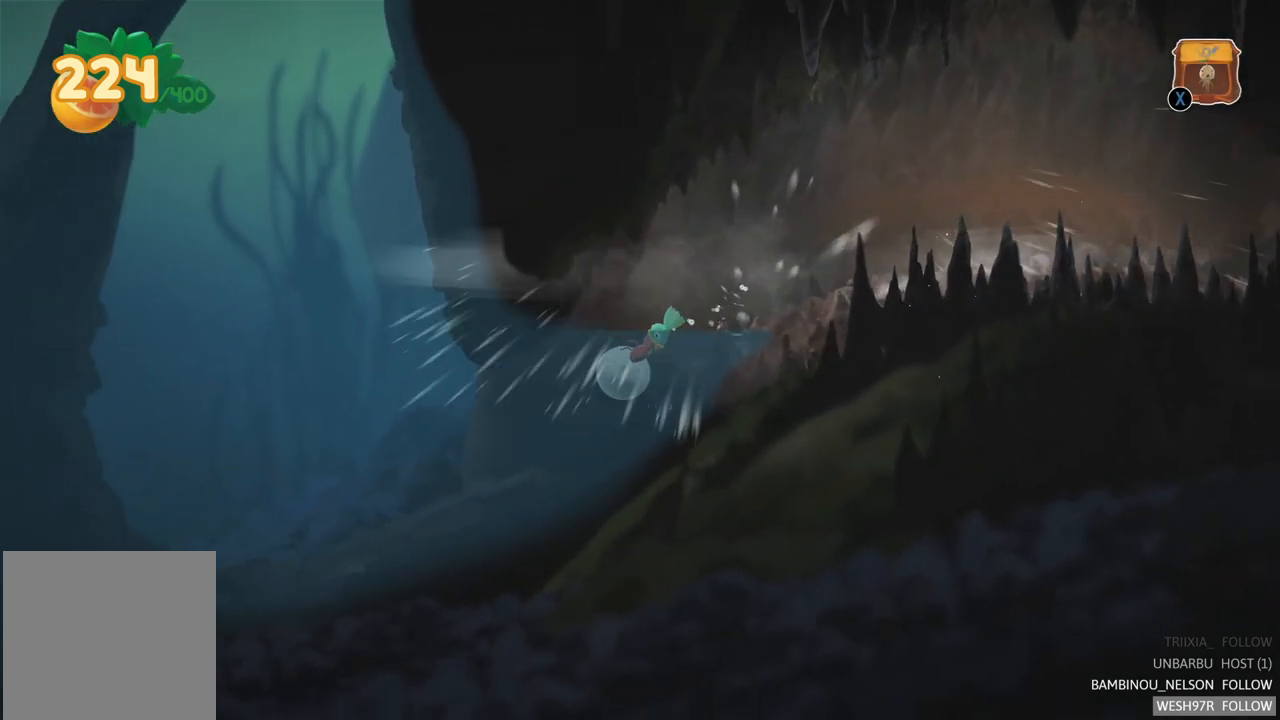
{"buttons": [], "left_stick": "left", "right_stick": "center", "events": [[67, "A", "up"]]}
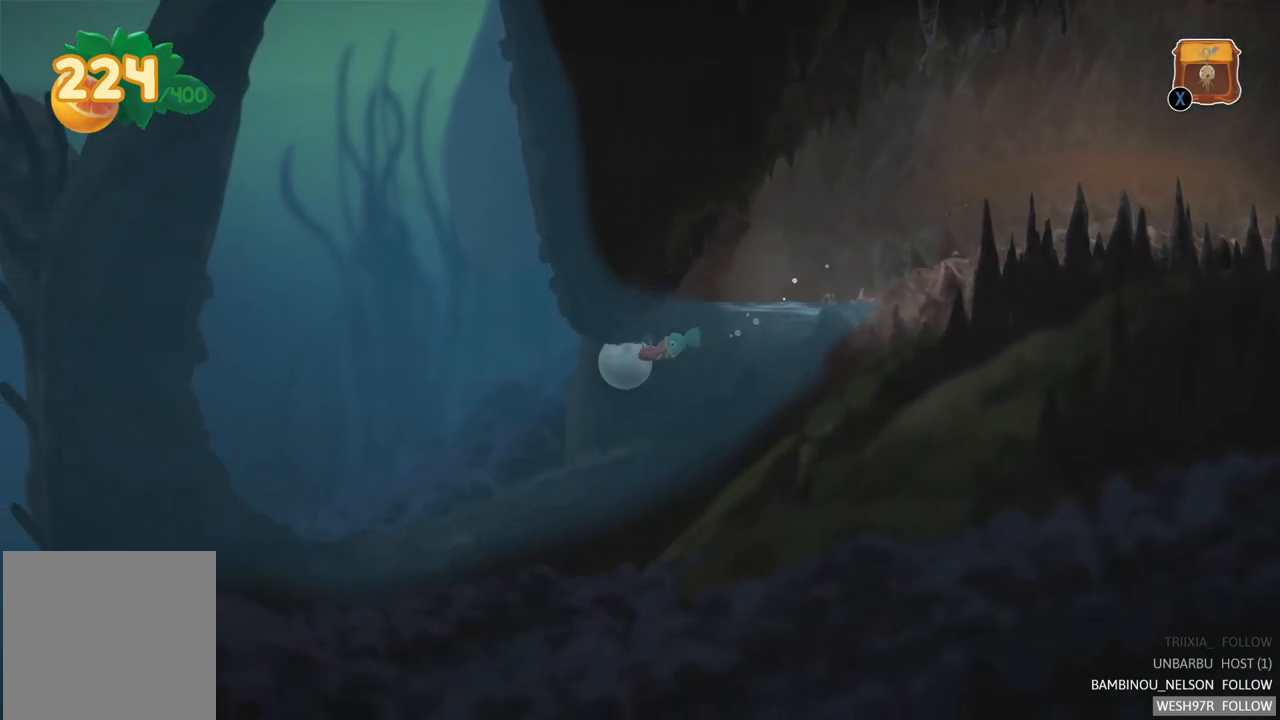
{"buttons": ["A"], "left_stick": "left", "right_stick": "center", "events": [[483, "A", "down"]]}
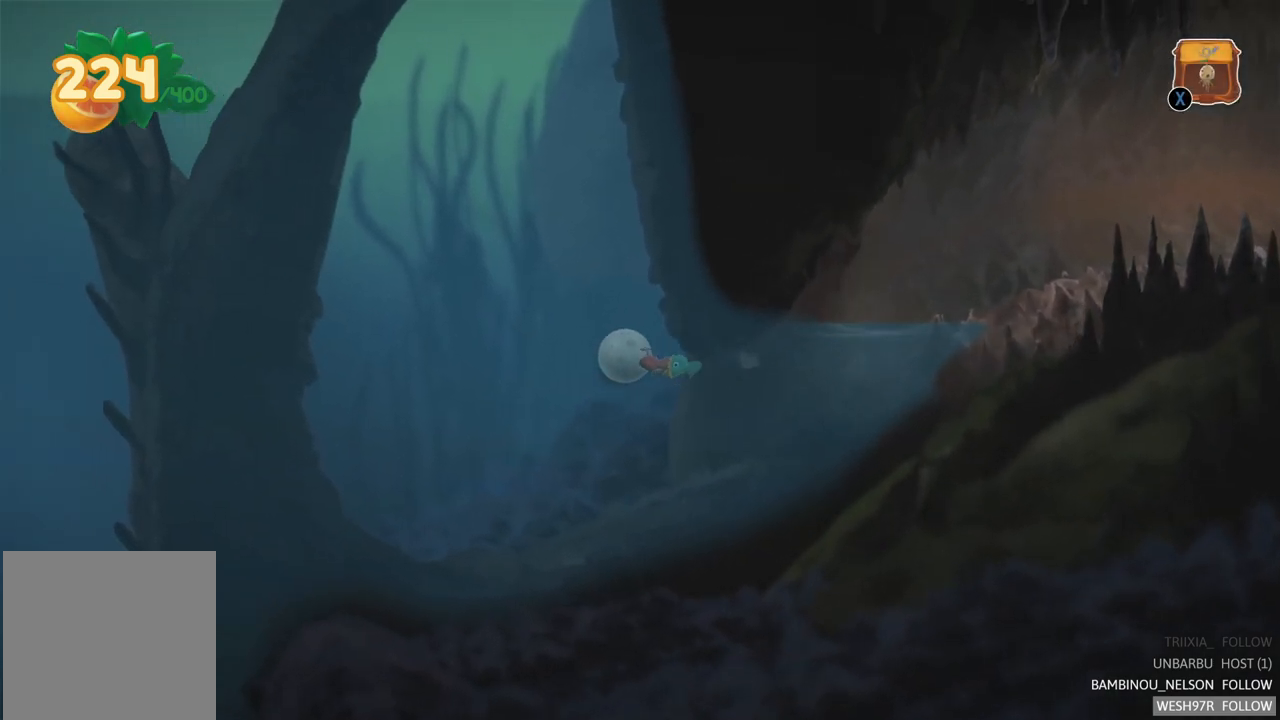
{"buttons": ["A"], "left_stick": "left", "right_stick": "center", "events": [[133, "A", "up"], [217, "A", "down"], [333, "A", "up"], [417, "A", "down"]]}
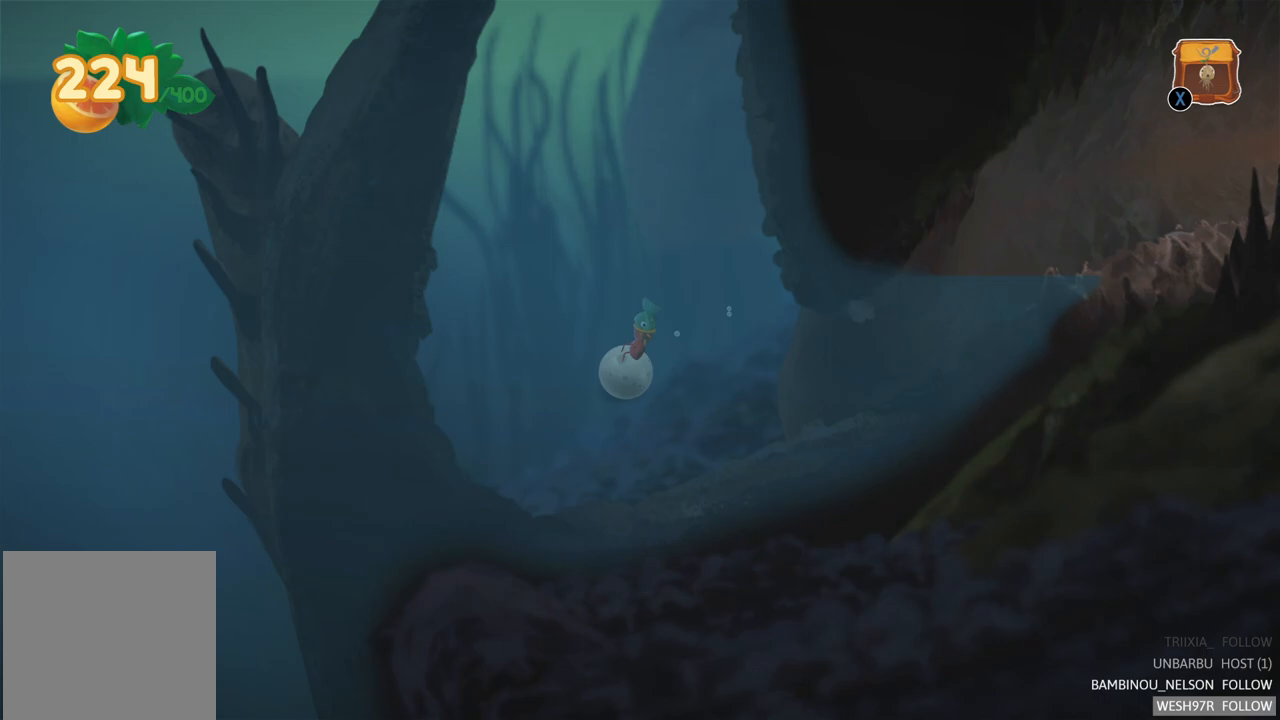
{"buttons": [], "left_stick": "left", "right_stick": "center", "events": [[17, "A", "up"], [117, "A", "down"], [233, "A", "up"]]}
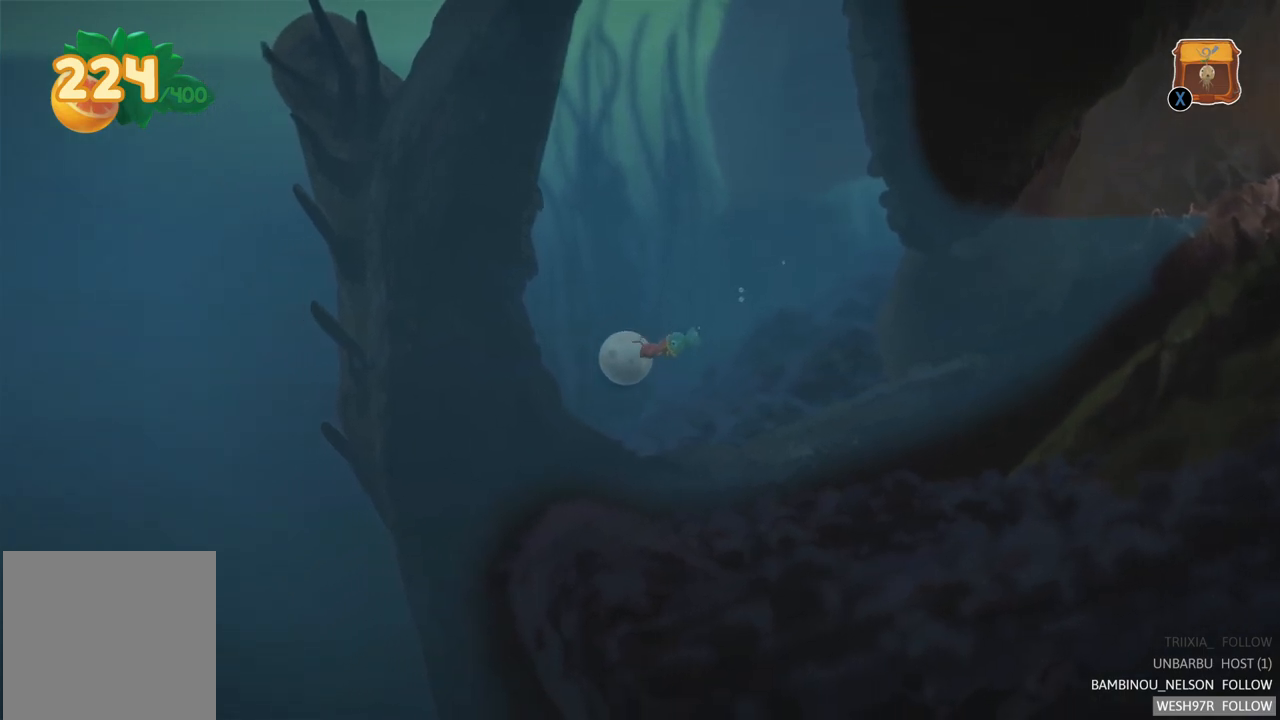
{"buttons": [], "left_stick": "left", "right_stick": "center", "events": []}